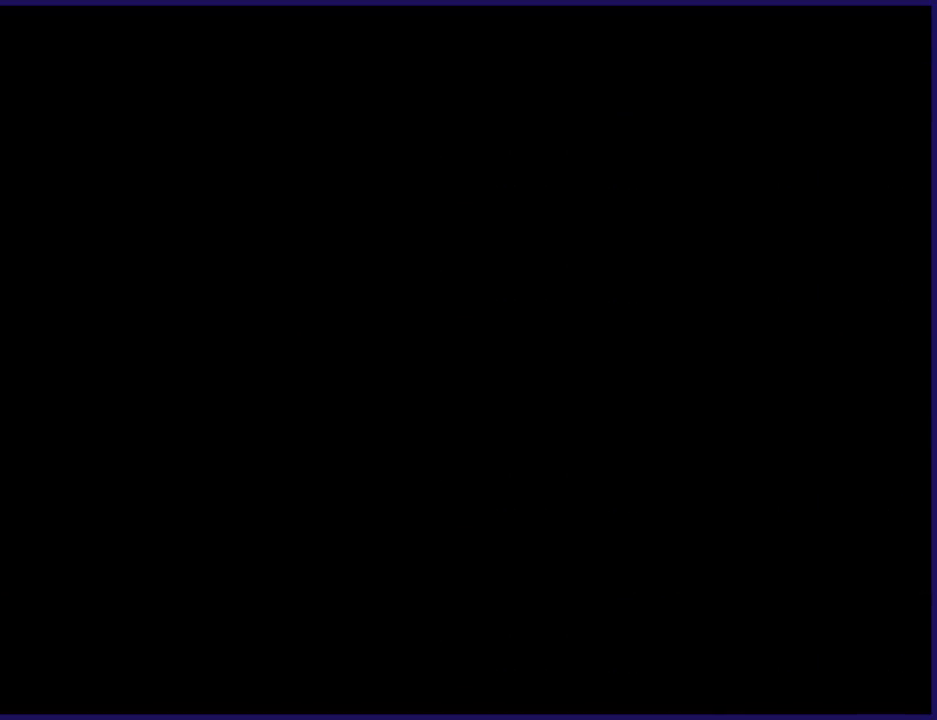
Gameplay with a controller (Xbox layout); each line is a JSON object with the inputs held at the frame after it. "button_events" lists button changes between this image and that frame as [ms after this image, input, new state], when the widget could be followed in between (sticks are given only as held states).
{"buttons": [], "left_stick": "center", "right_stick": "center", "button_events": [[33, "A", "down"], [100, "A", "up"], [200, "A", "down"], [300, "A", "up"]]}
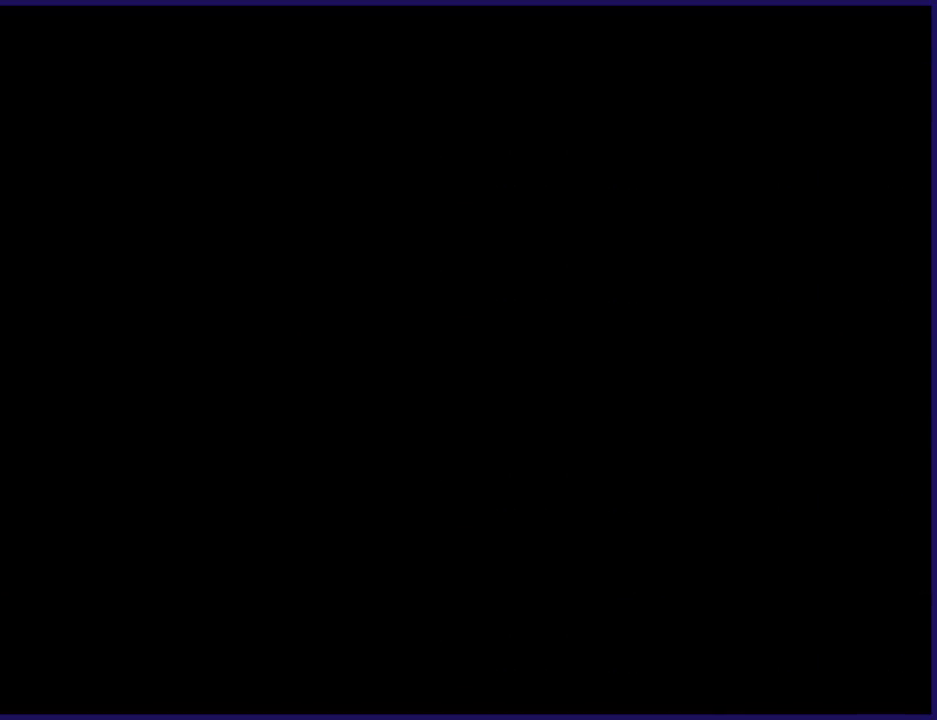
{"buttons": ["A"], "left_stick": "center", "right_stick": "center", "button_events": [[133, "A", "down"], [233, "A", "up"], [500, "A", "down"]]}
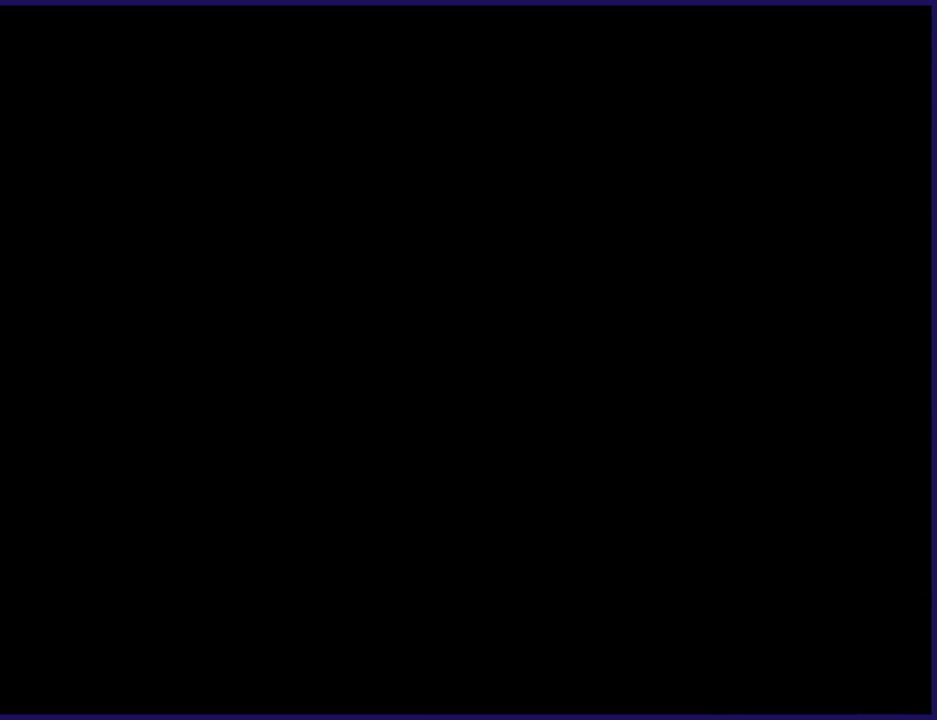
{"buttons": ["A"], "left_stick": "center", "right_stick": "center", "button_events": [[100, "A", "up"], [233, "A", "down"], [300, "A", "up"], [500, "A", "down"]]}
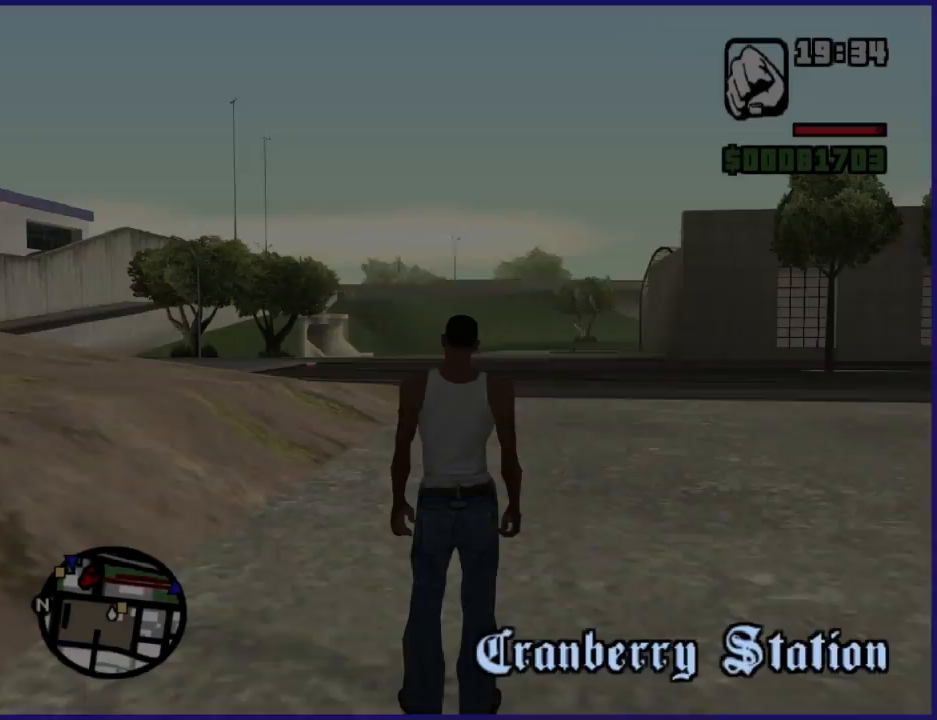
{"buttons": ["A"], "left_stick": "up-right", "right_stick": "center", "button_events": [[100, "A", "up"], [233, "A", "down"], [333, "A", "up"], [500, "A", "down"]]}
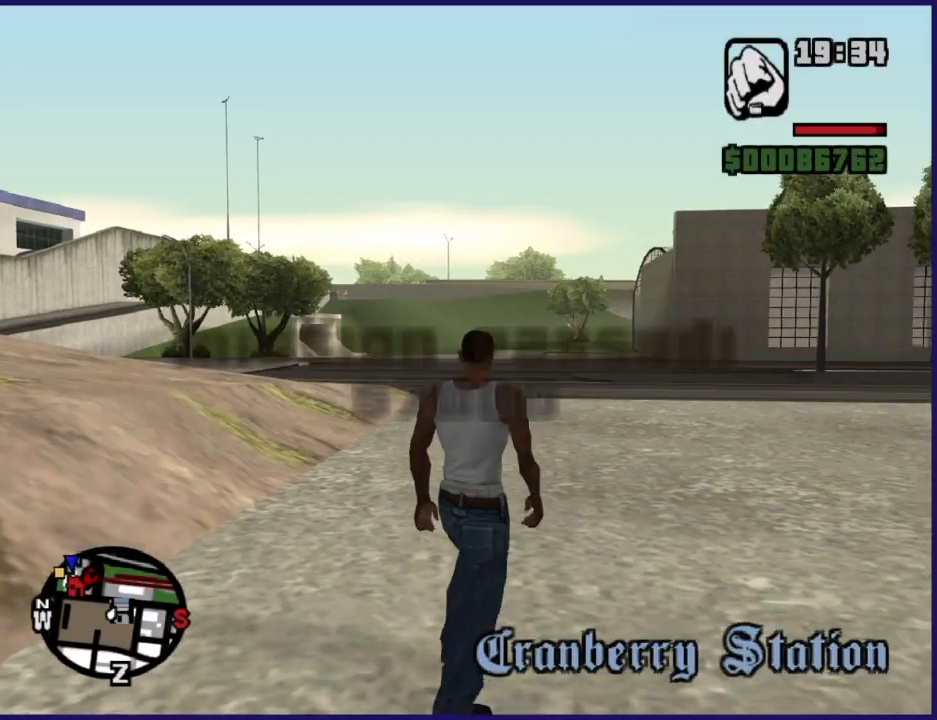
{"buttons": [], "left_stick": "up-right", "right_stick": "center", "button_events": [[100, "A", "up"], [200, "A", "down"], [500, "A", "up"]]}
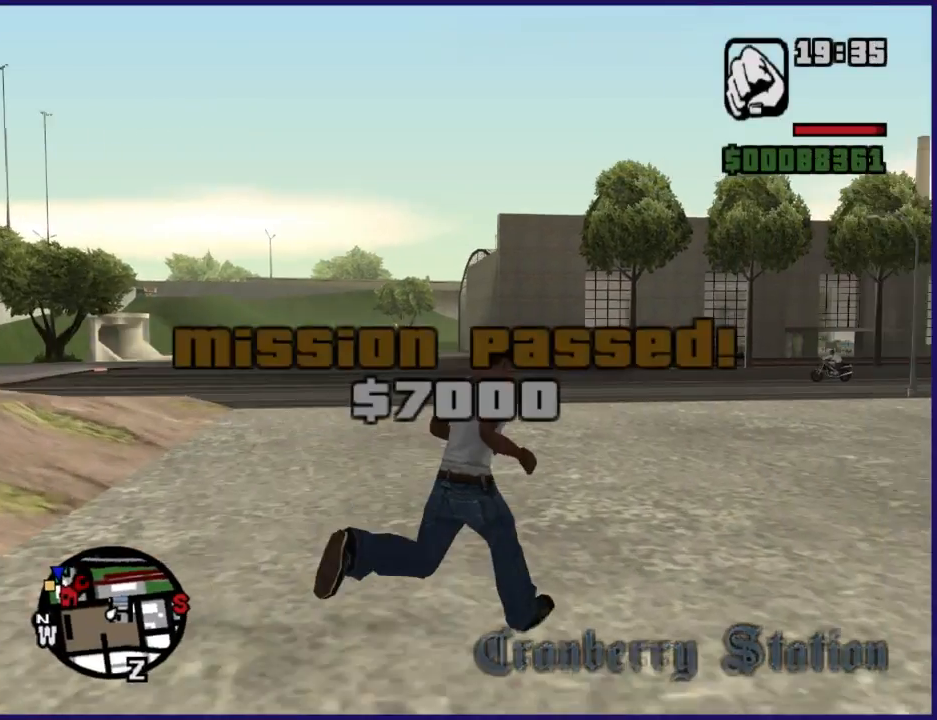
{"buttons": ["A"], "left_stick": "up-right", "right_stick": "center", "button_events": [[100, "A", "down"], [400, "A", "up"], [500, "A", "down"]]}
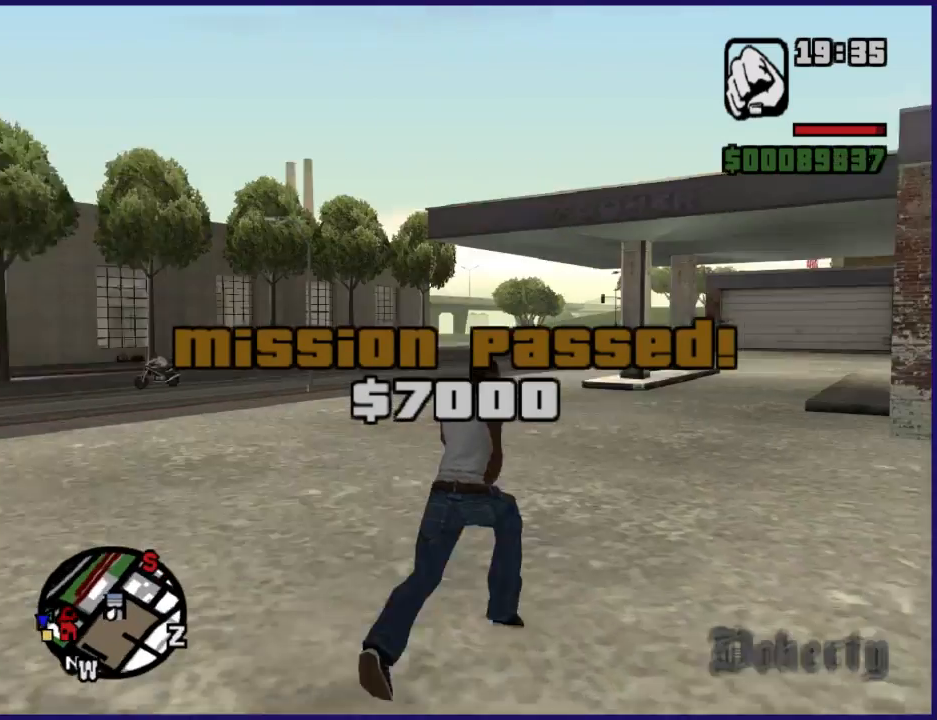
{"buttons": [], "left_stick": "up", "right_stick": "center", "button_events": [[100, "A", "up"], [200, "A", "down"], [300, "A", "up"], [400, "A", "down"], [500, "A", "up"]]}
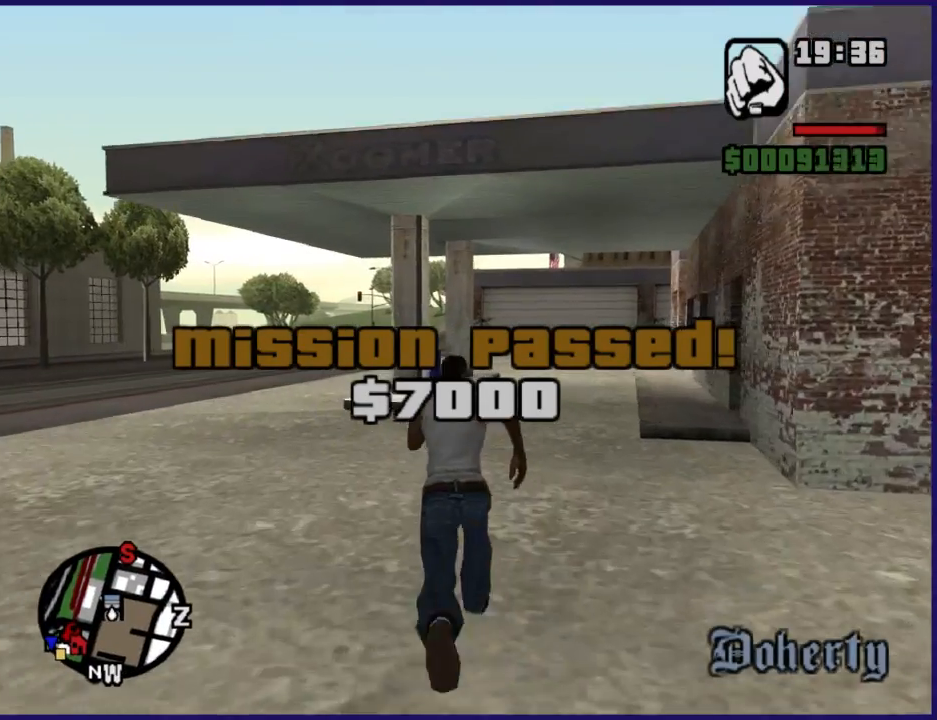
{"buttons": ["A"], "left_stick": "up", "right_stick": "center", "button_events": [[100, "A", "down"], [200, "A", "up"], [300, "A", "down"], [400, "A", "up"], [500, "A", "down"]]}
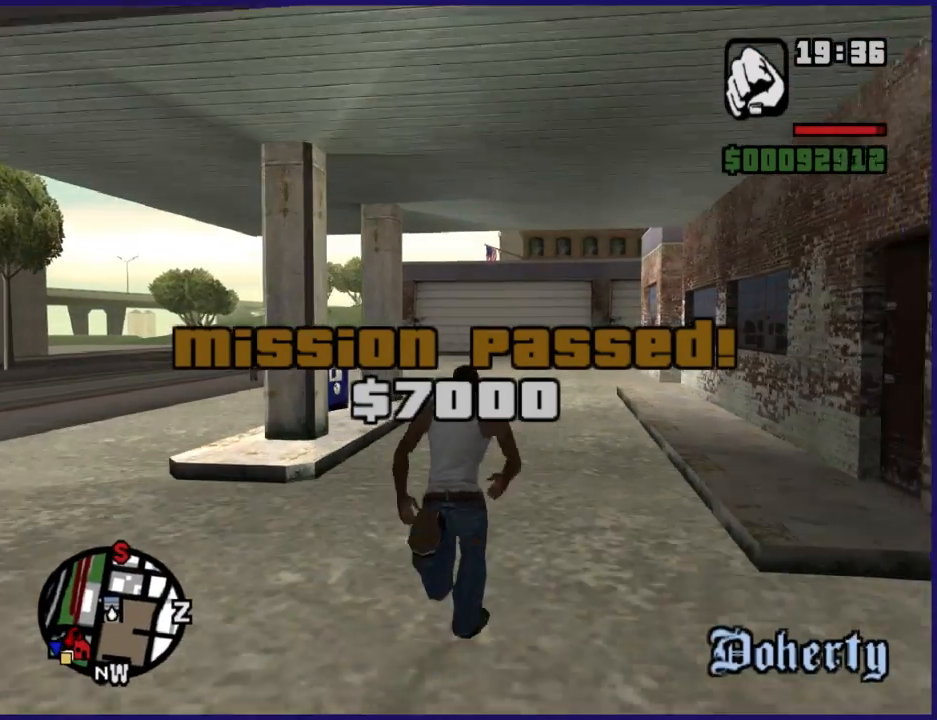
{"buttons": [], "left_stick": "up", "right_stick": "center", "button_events": [[100, "A", "up"], [200, "A", "down"], [333, "A", "up"], [433, "A", "down"], [500, "A", "up"]]}
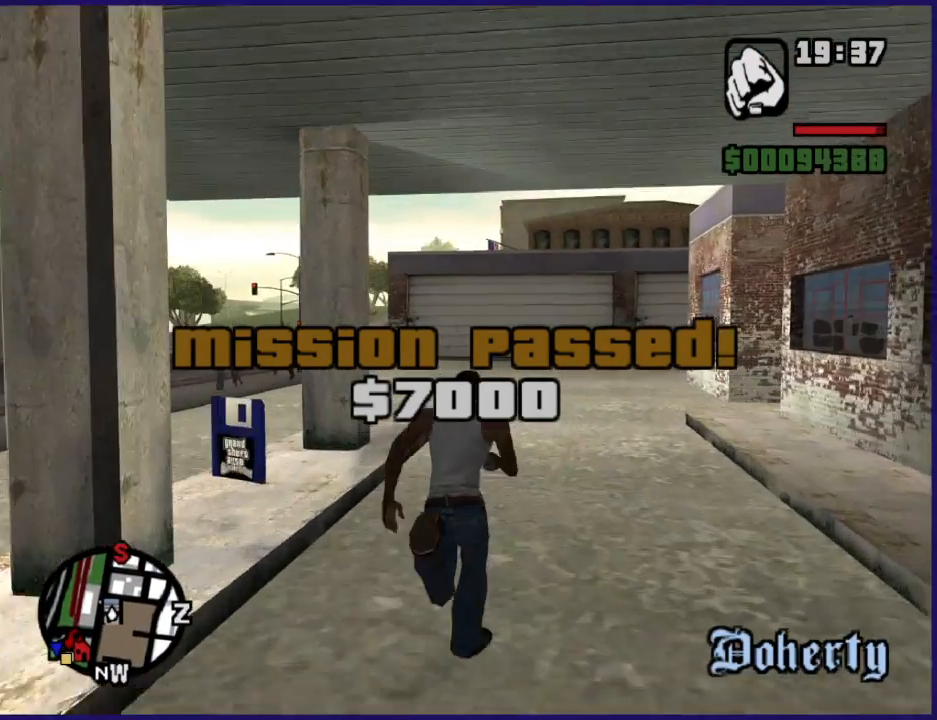
{"buttons": [], "left_stick": "up", "right_stick": "center", "button_events": [[100, "A", "down"], [200, "A", "up"], [300, "A", "down"], [400, "A", "up"]]}
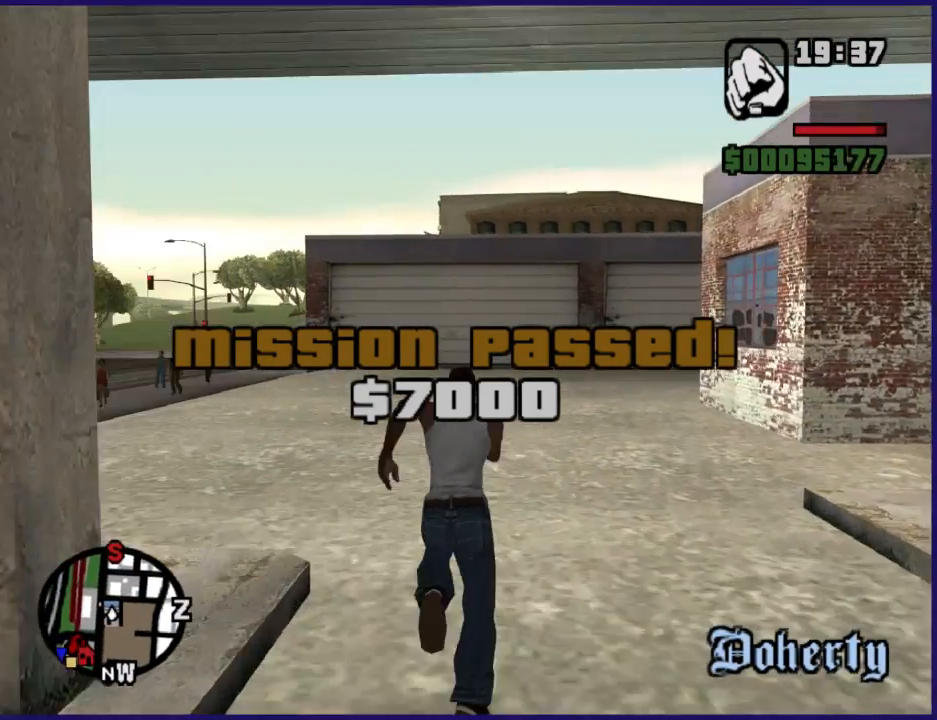
{"buttons": [], "left_stick": "up", "right_stick": "center", "button_events": [[33, "A", "down"], [100, "A", "up"], [233, "A", "down"], [300, "A", "up"], [400, "A", "down"], [500, "A", "up"]]}
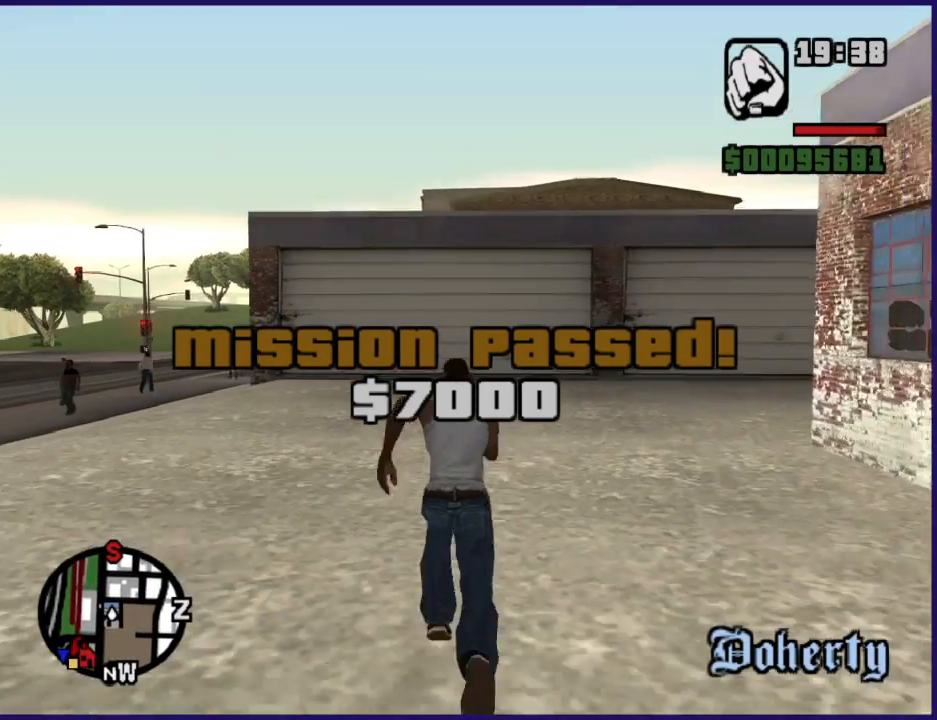
{"buttons": ["A"], "left_stick": "up", "right_stick": "center", "button_events": [[100, "A", "down"], [233, "A", "up"], [300, "A", "down"], [400, "A", "up"], [500, "A", "down"]]}
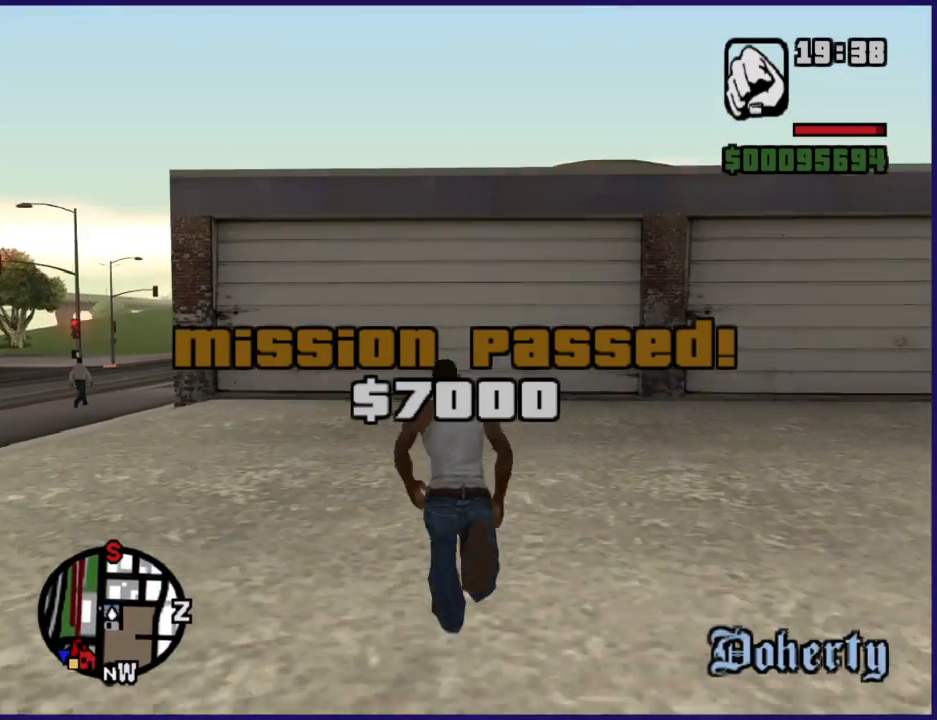
{"buttons": [], "left_stick": "up", "right_stick": "center", "button_events": [[100, "A", "up"], [200, "A", "down"], [300, "A", "up"], [400, "A", "down"], [500, "A", "up"]]}
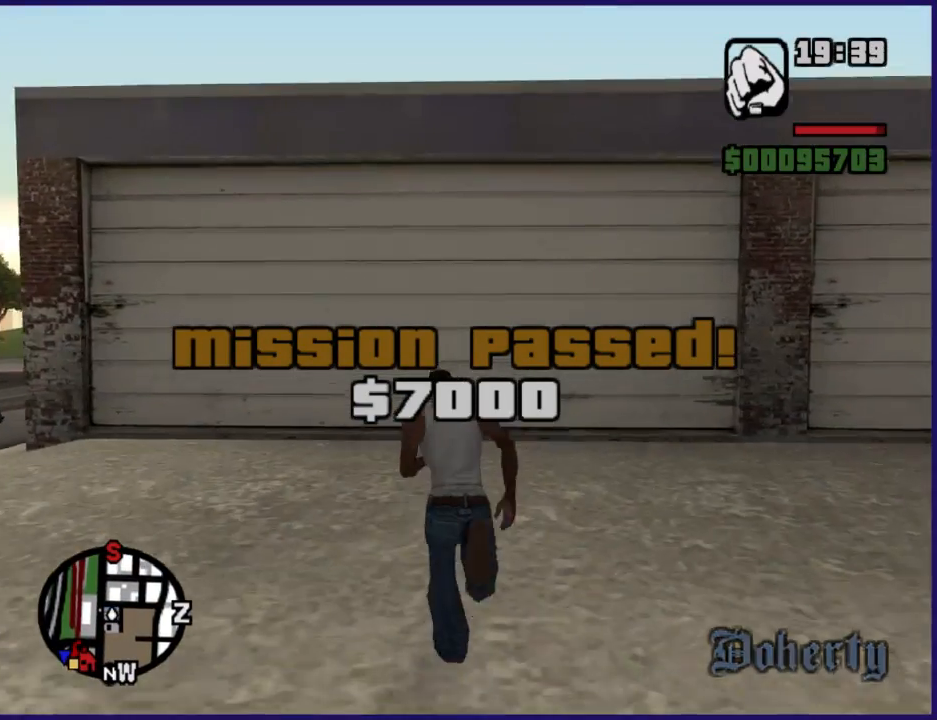
{"buttons": [], "left_stick": "center", "right_stick": "center", "button_events": [[100, "A", "down"], [200, "A", "up"], [300, "A", "down"], [400, "A", "up"]]}
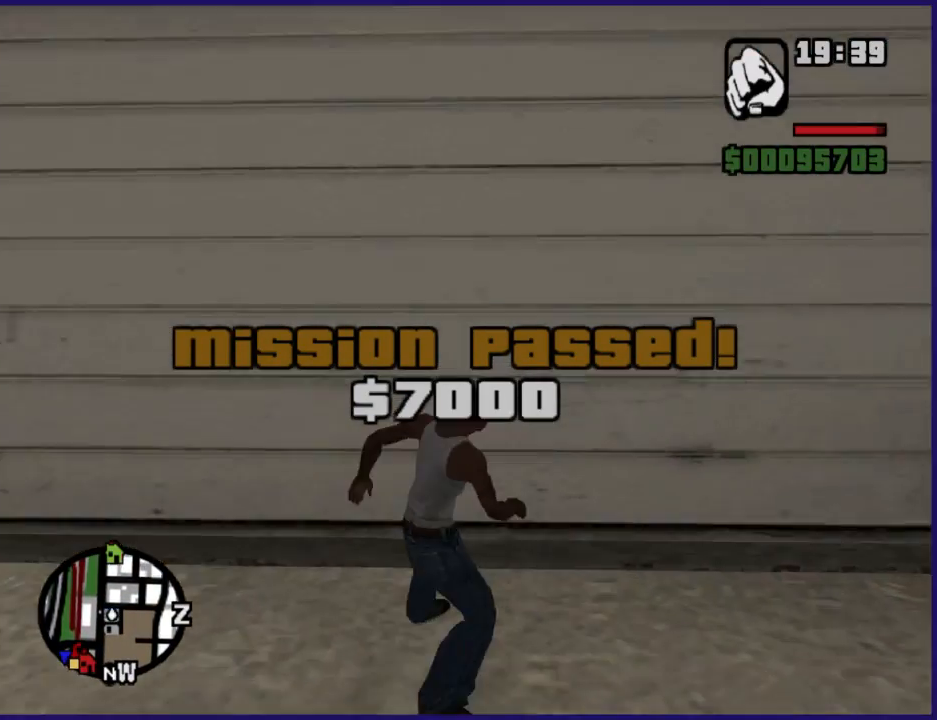
{"buttons": ["A"], "left_stick": "up", "right_stick": "center", "button_events": [[233, "A", "down"], [400, "A", "up"], [500, "A", "down"]]}
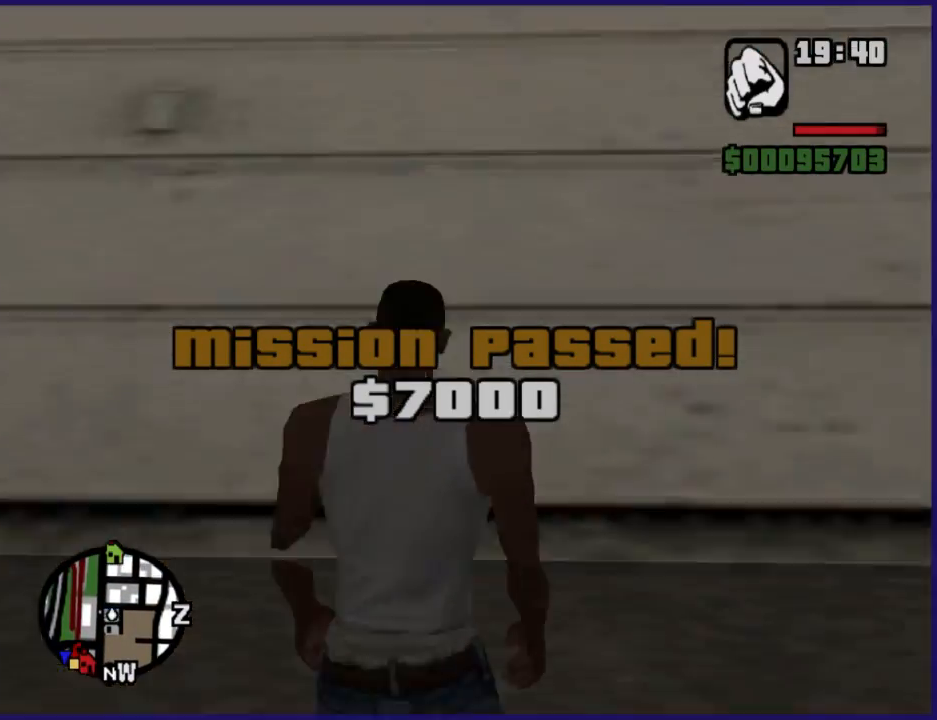
{"buttons": [], "left_stick": "up", "right_stick": "center", "button_events": [[433, "A", "up"]]}
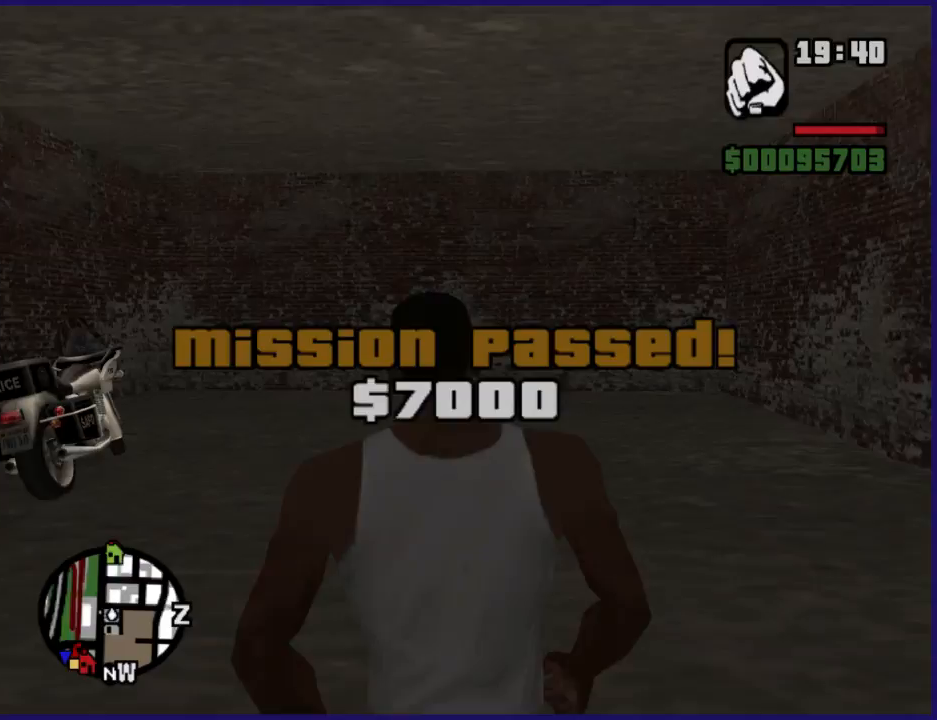
{"buttons": ["A"], "left_stick": "up-left", "right_stick": "center", "button_events": [[100, "A", "down"], [200, "A", "up"], [300, "A", "down"], [400, "A", "up"], [500, "A", "down"]]}
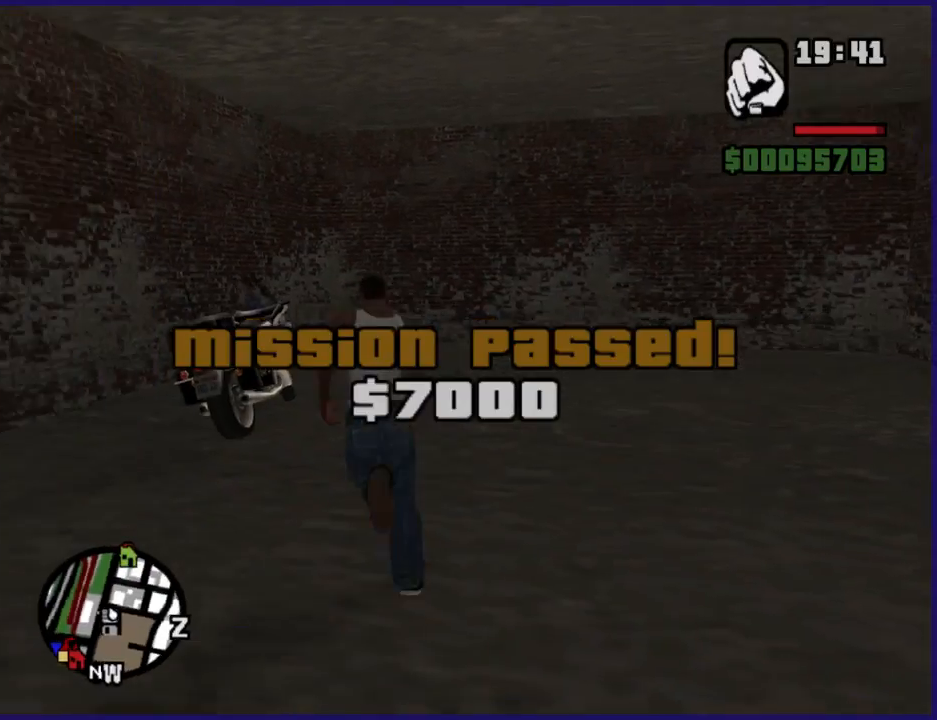
{"buttons": ["Y"], "left_stick": "up-left", "right_stick": "center", "button_events": [[100, "A", "up"], [200, "A", "down"], [300, "A", "up"], [433, "Y", "down"]]}
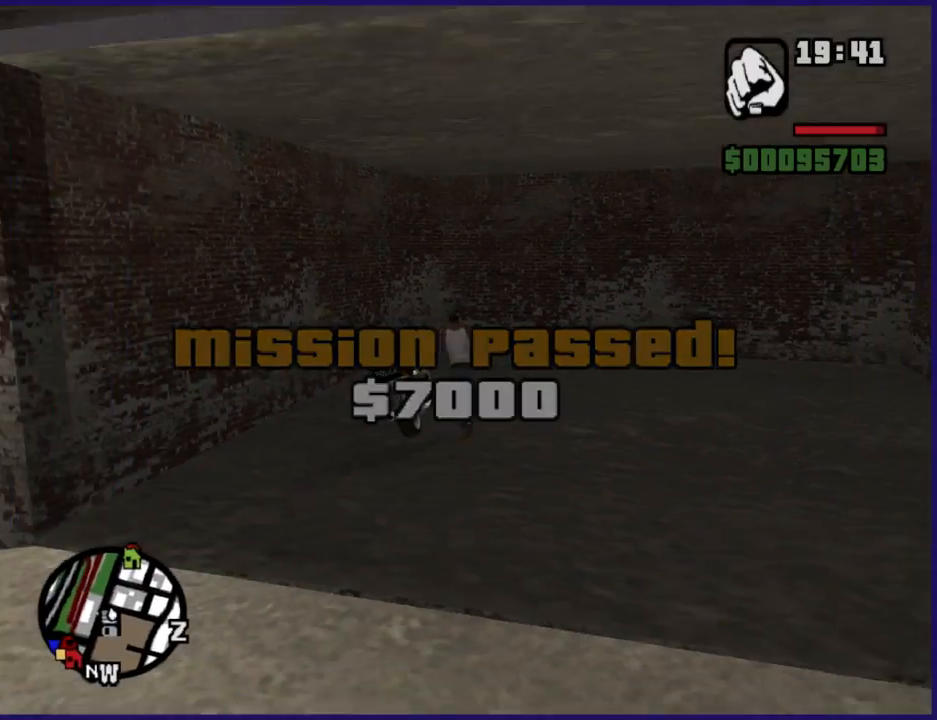
{"buttons": [], "left_stick": "center", "right_stick": "center", "button_events": [[33, "Y", "up"], [100, "Y", "down"], [200, "Y", "up"]]}
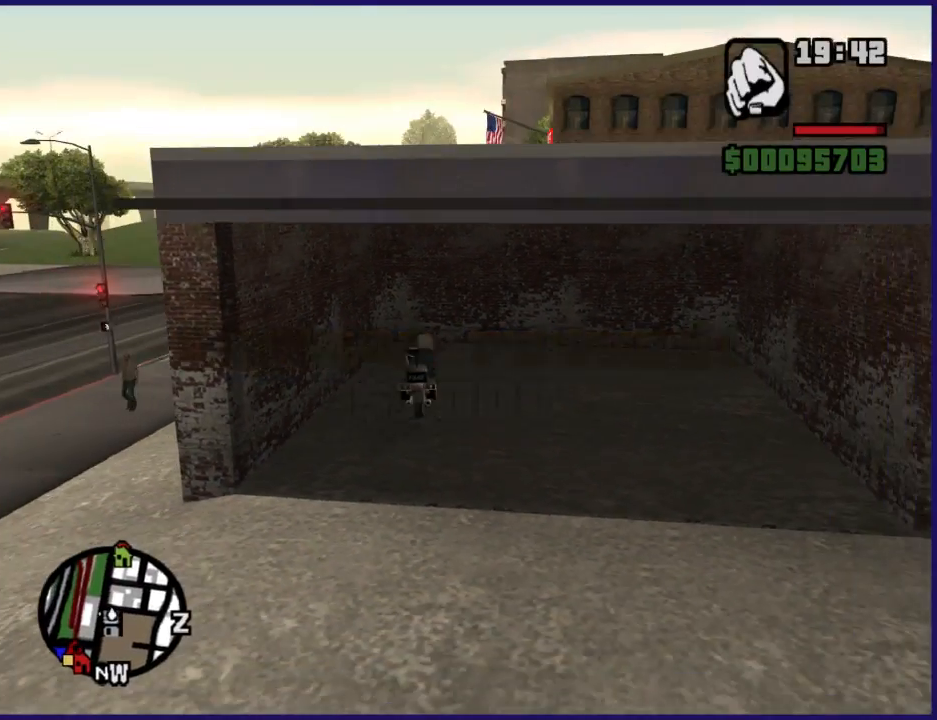
{"buttons": ["L2"], "left_stick": "right", "right_stick": "down-left", "button_events": [[133, "L2", "down"]]}
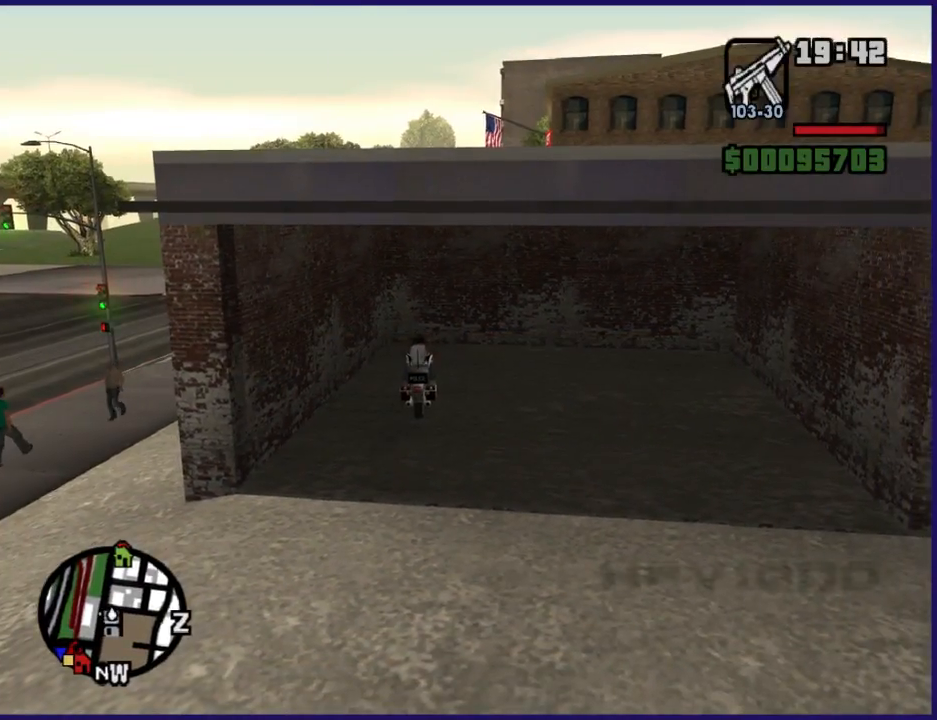
{"buttons": ["L2"], "left_stick": "right", "right_stick": "left", "button_events": []}
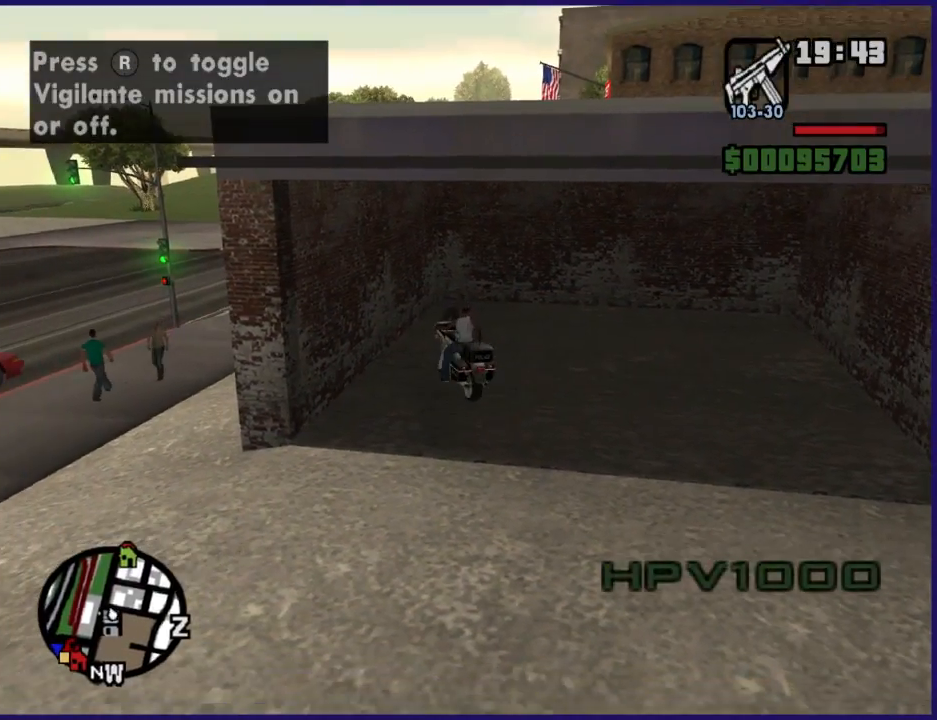
{"buttons": ["L2"], "left_stick": "right", "right_stick": "down-left", "button_events": []}
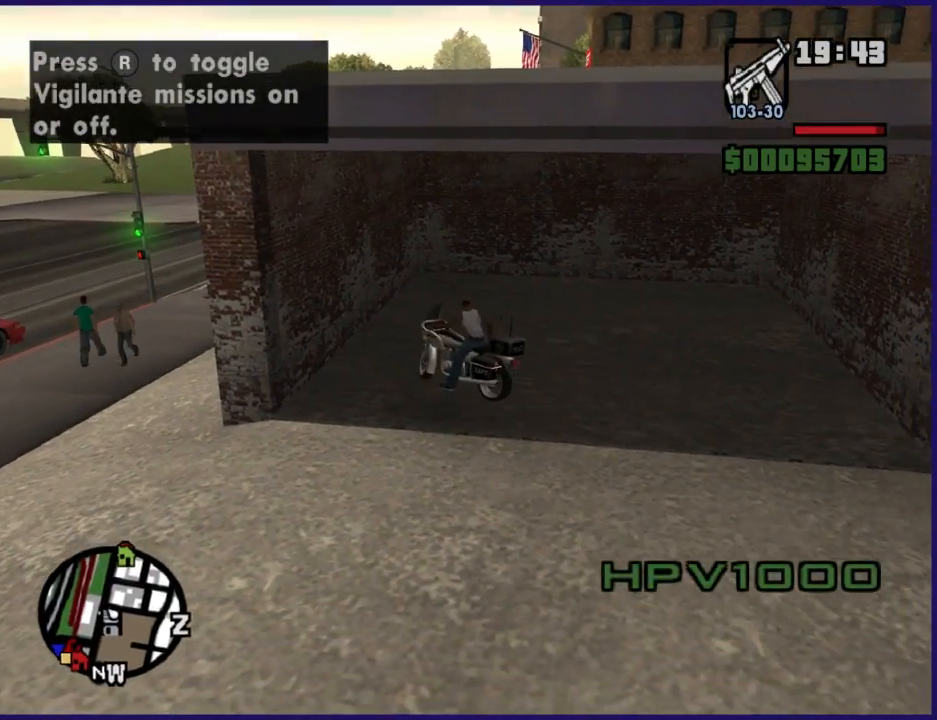
{"buttons": [], "left_stick": "left", "right_stick": "down-left", "button_events": [[500, "L2", "up"]]}
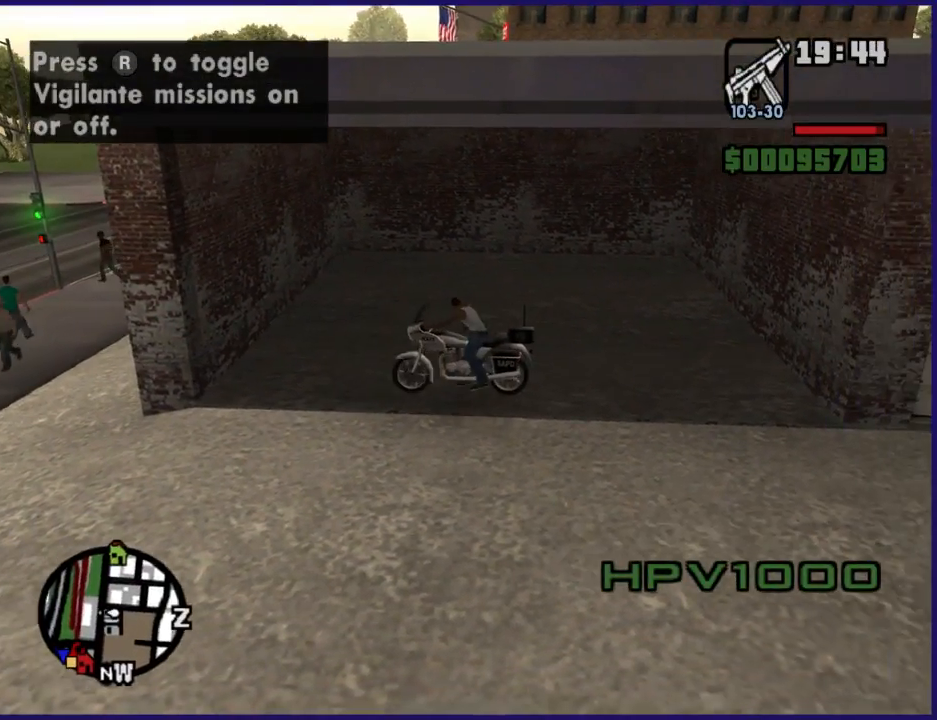
{"buttons": ["R2"], "left_stick": "down-left", "right_stick": "center", "button_events": [[33, "R2", "down"]]}
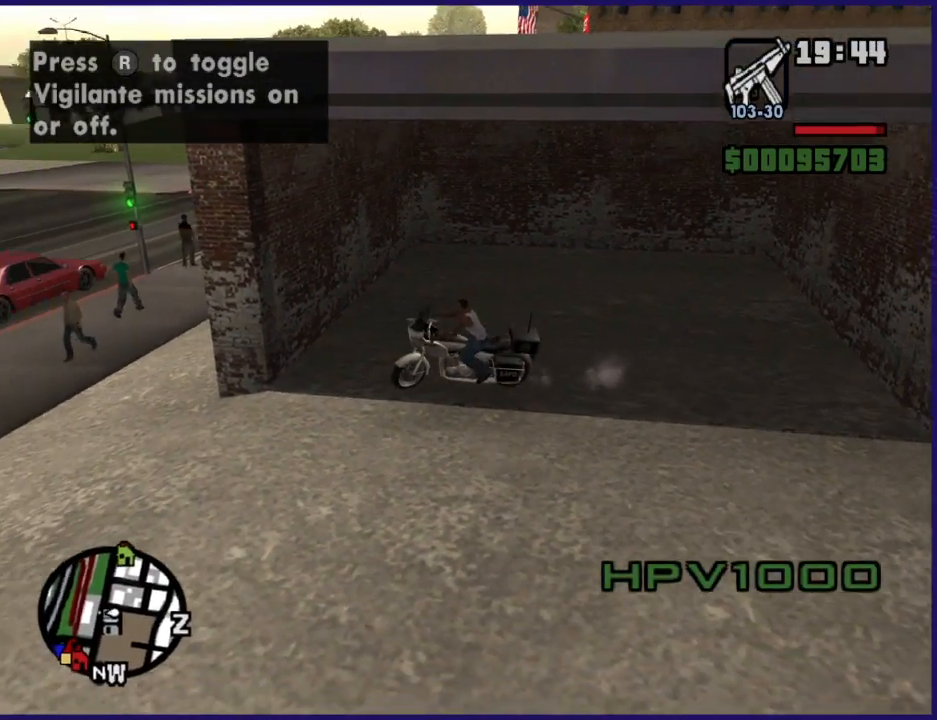
{"buttons": [], "left_stick": "right", "right_stick": "center", "button_events": [[233, "R2", "up"]]}
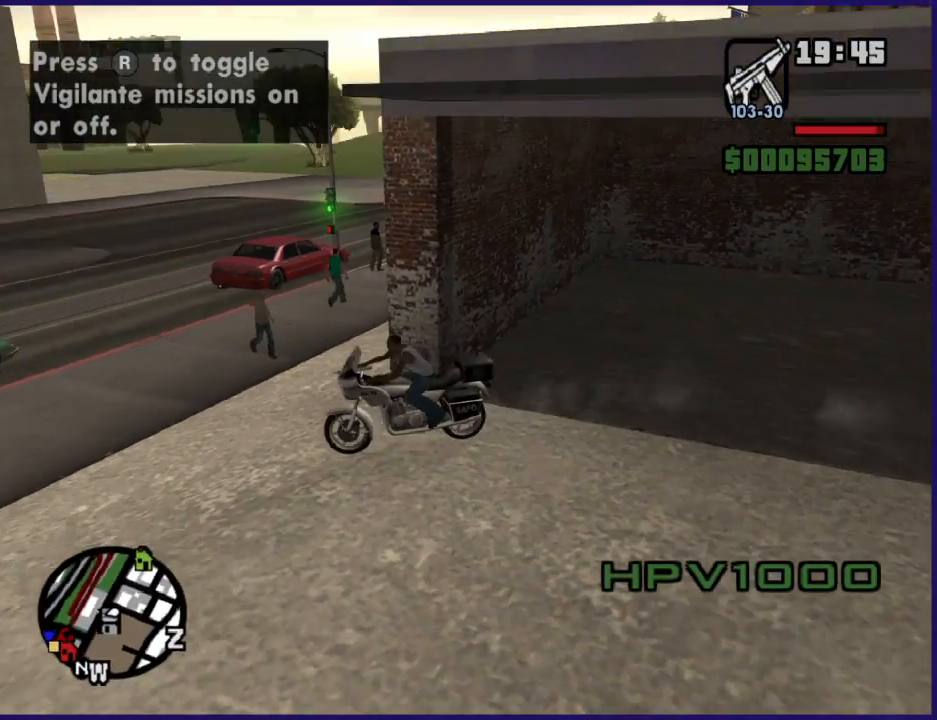
{"buttons": [], "left_stick": "right", "right_stick": "down-right", "button_events": []}
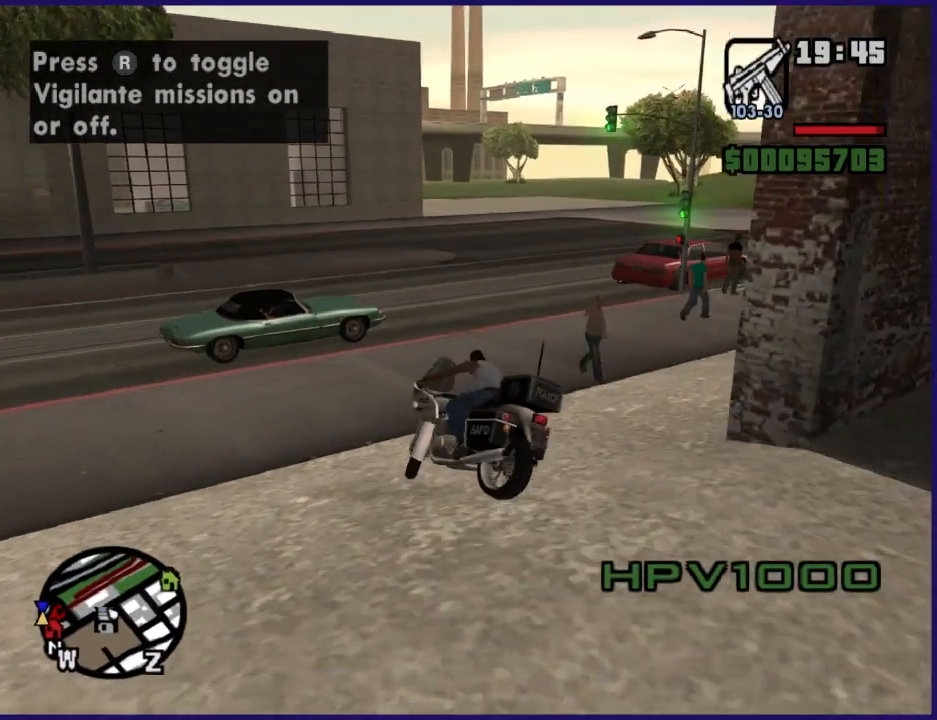
{"buttons": [], "left_stick": "right", "right_stick": "down-right", "button_events": []}
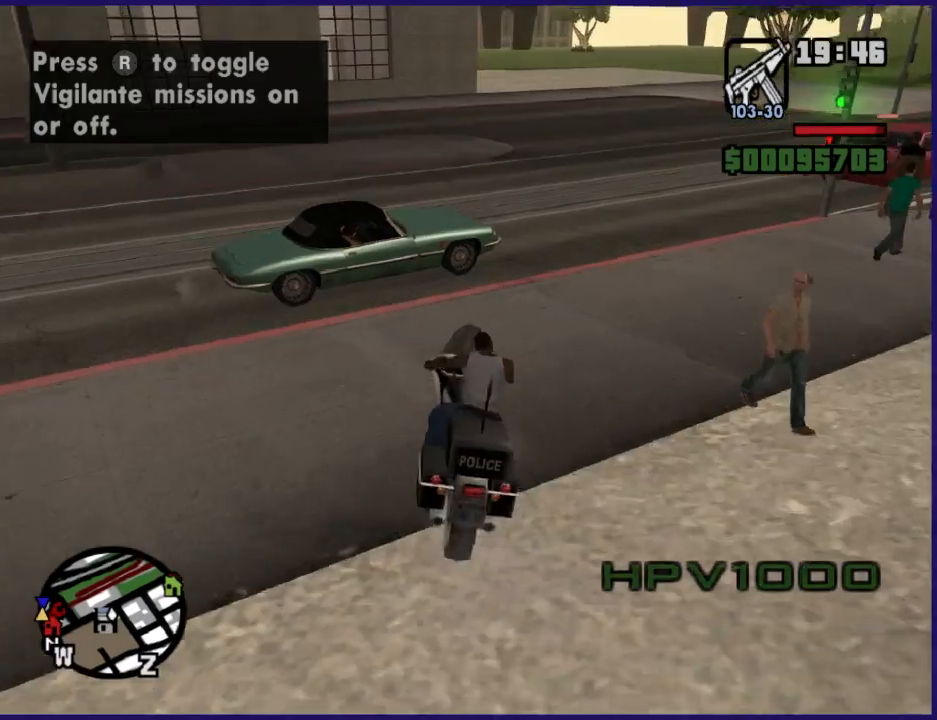
{"buttons": [], "left_stick": "center", "right_stick": "center", "button_events": [[33, "R2", "down"], [400, "R2", "up"]]}
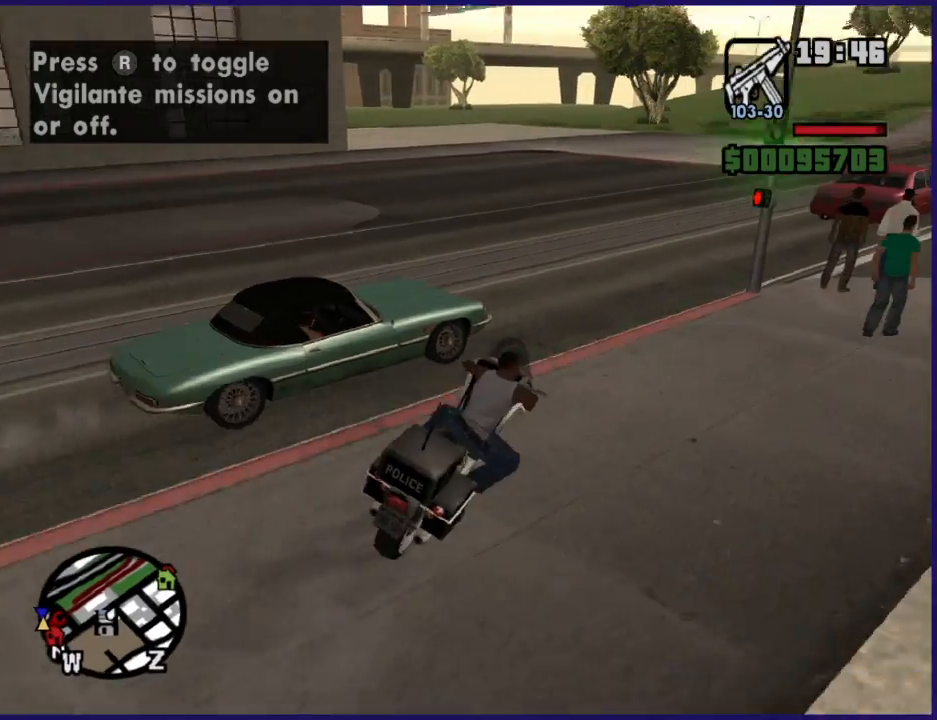
{"buttons": [], "left_stick": "down-left", "right_stick": "center", "button_events": []}
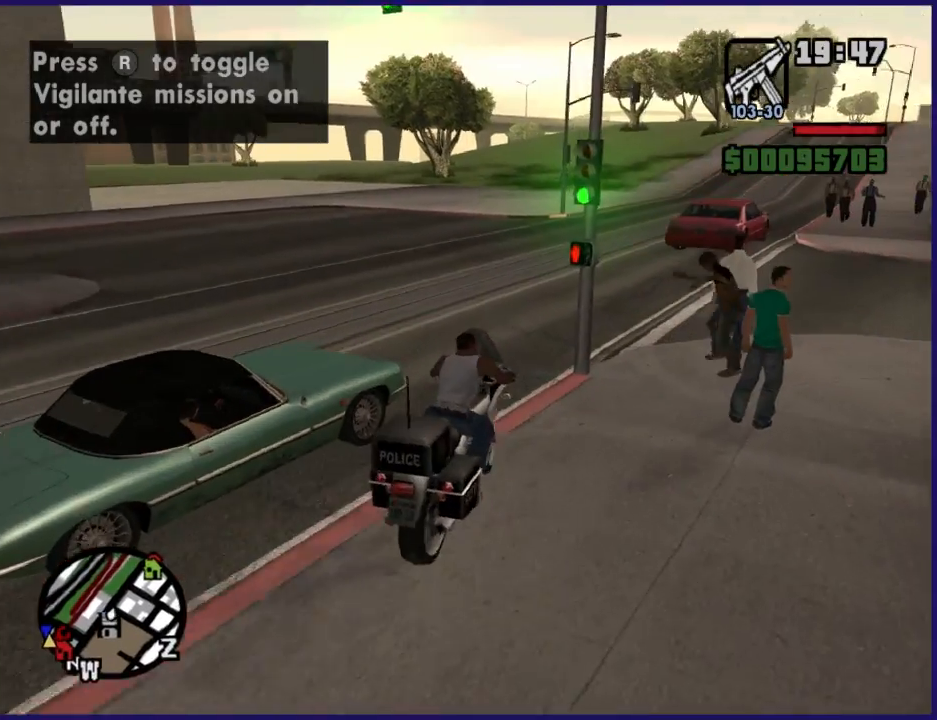
{"buttons": ["R2"], "left_stick": "right", "right_stick": "center", "button_events": [[433, "R2", "down"]]}